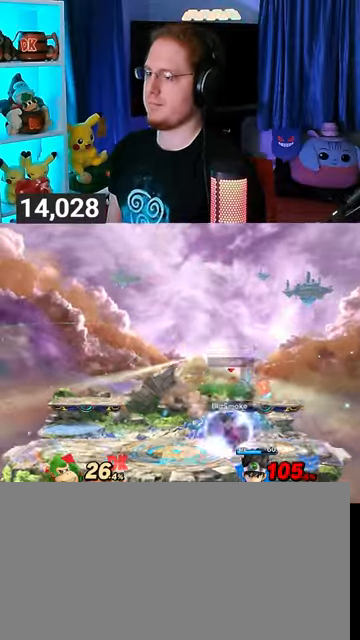
Gameplay with a controller (Nintendo layout); each line is a JSON object with the inputs held at the frame after it. "events" lists button and stick changes between this image and that frame as [ms after this image, input, new state], when the widget could be followed in between. Not read: L3 R3.
{"buttons": ["R1"], "left_stick": "up-right", "right_stick": "center", "events": [[300, "left_stick", "up-right"], [333, "R1", "down"]]}
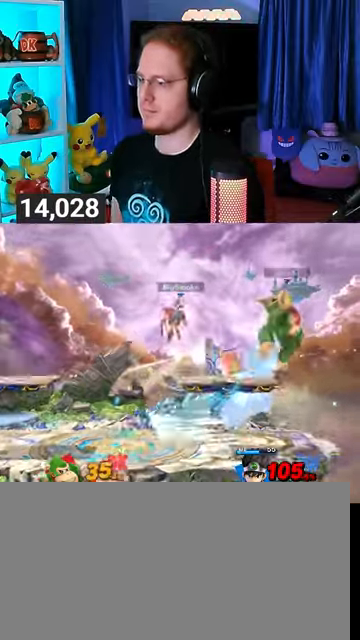
{"buttons": [], "left_stick": "left", "right_stick": "center", "events": [[33, "left_stick", "center"], [67, "R1", "up"], [133, "left_stick", "left"]]}
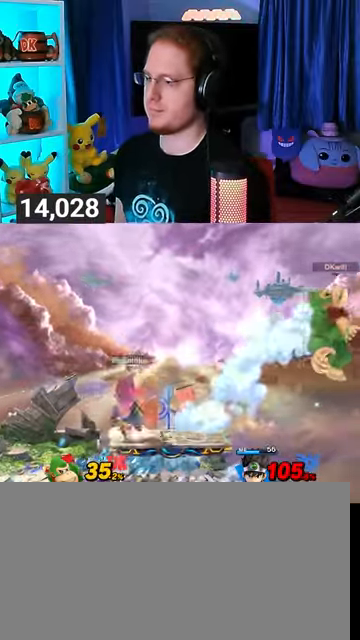
{"buttons": [], "left_stick": "down-left", "right_stick": "center", "events": [[400, "B", "down"], [433, "B", "up"], [433, "left_stick", "down-left"]]}
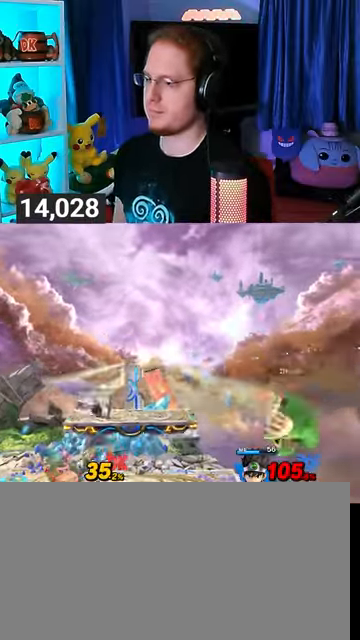
{"buttons": [], "left_stick": "left", "right_stick": "center", "events": [[100, "left_stick", "left"]]}
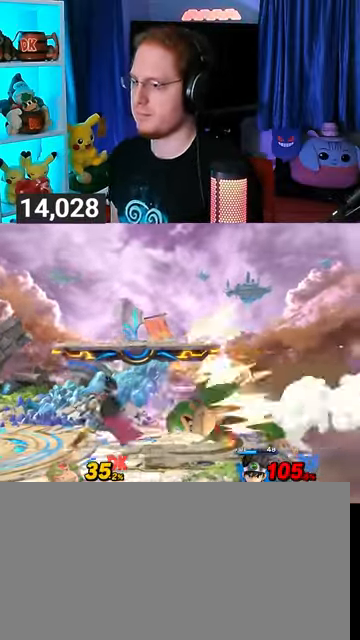
{"buttons": ["R1"], "left_stick": "up-right", "right_stick": "center", "events": [[200, "R1", "down"], [200, "left_stick", "center"], [500, "left_stick", "up-right"]]}
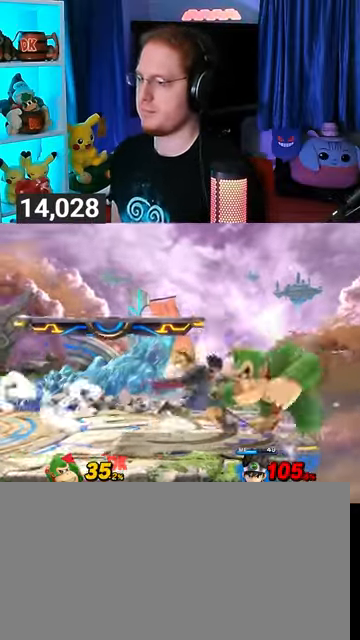
{"buttons": ["A", "Y"], "left_stick": "right", "right_stick": "center", "events": [[67, "left_stick", "right"], [467, "Y", "down"], [500, "A", "down"], [500, "R1", "up"]]}
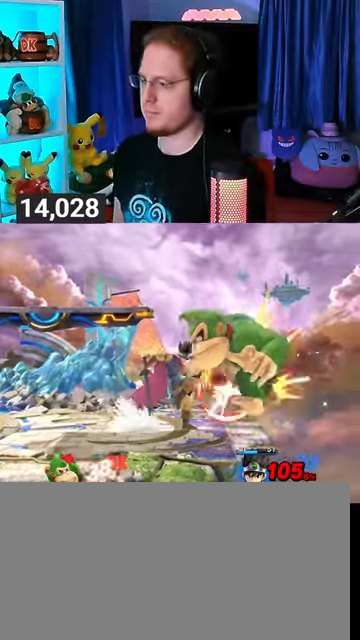
{"buttons": ["A"], "left_stick": "right", "right_stick": "center", "events": [[33, "Y", "up"], [33, "left_stick", "down-right"], [100, "A", "up"], [167, "A", "down"], [167, "left_stick", "right"], [200, "A", "up"], [367, "A", "down"]]}
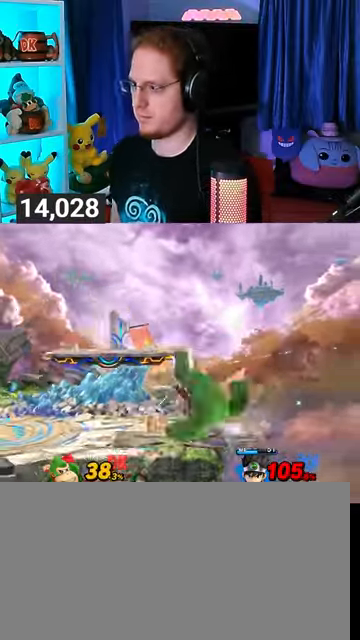
{"buttons": [], "left_stick": "up-left", "right_stick": "center", "events": [[100, "A", "up"], [300, "left_stick", "up-left"], [333, "B", "down"], [367, "B", "up"], [467, "B", "down"], [500, "B", "up"]]}
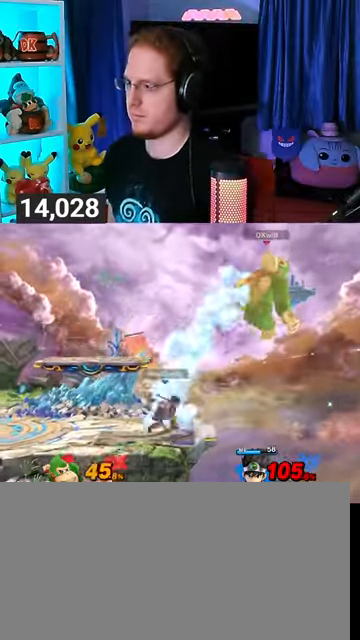
{"buttons": [], "left_stick": "up-left", "right_stick": "center", "events": [[67, "B", "down"], [100, "B", "up"], [167, "B", "down"], [200, "B", "up"], [267, "B", "down"], [367, "B", "up"]]}
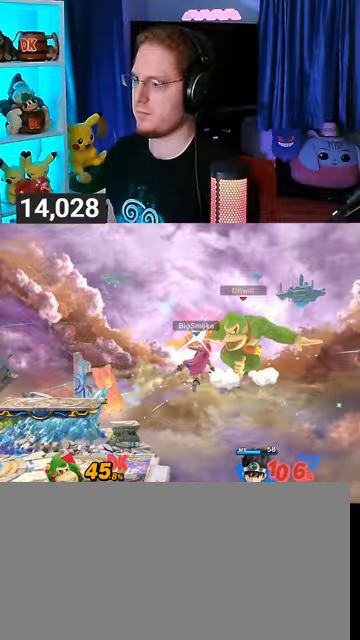
{"buttons": ["Y"], "left_stick": "center", "right_stick": "center", "events": [[233, "left_stick", "right"], [267, "Y", "down"], [433, "left_stick", "center"]]}
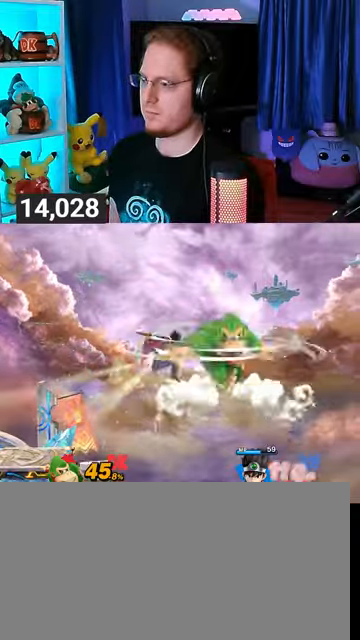
{"buttons": ["Y"], "left_stick": "center", "right_stick": "center", "events": []}
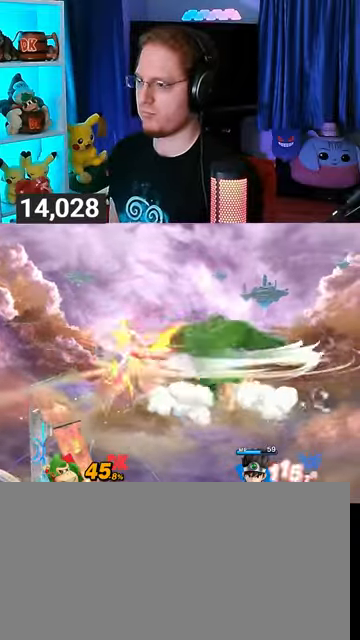
{"buttons": [], "left_stick": "down", "right_stick": "center", "events": [[467, "Y", "up"], [500, "left_stick", "down"]]}
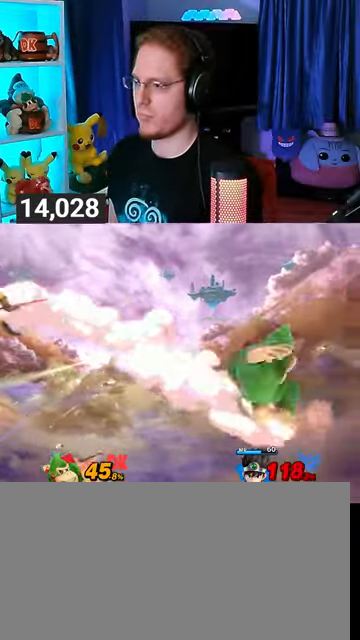
{"buttons": [], "left_stick": "center", "right_stick": "center", "events": [[67, "Y", "down"], [100, "Y", "up"], [100, "left_stick", "center"], [167, "Y", "down"], [233, "left_stick", "left"], [333, "Y", "up"], [400, "left_stick", "center"]]}
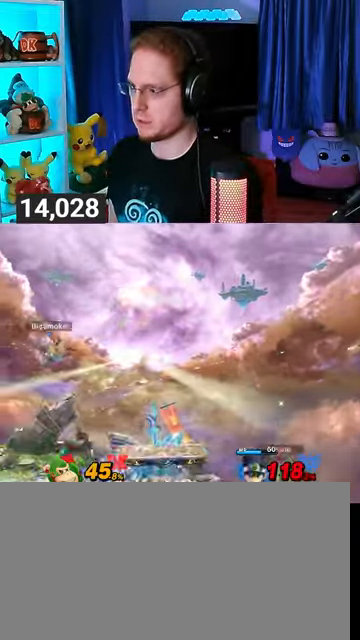
{"buttons": ["B"], "left_stick": "center", "right_stick": "center", "events": [[167, "Y", "down"], [367, "Y", "up"], [367, "left_stick", "right"], [433, "left_stick", "center"], [500, "B", "down"]]}
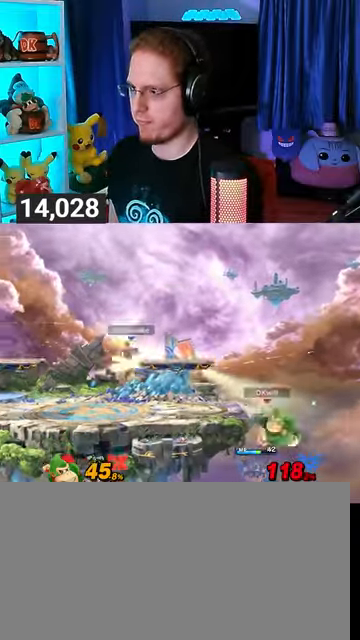
{"buttons": [], "left_stick": "left", "right_stick": "center", "events": [[133, "B", "up"], [500, "left_stick", "left"]]}
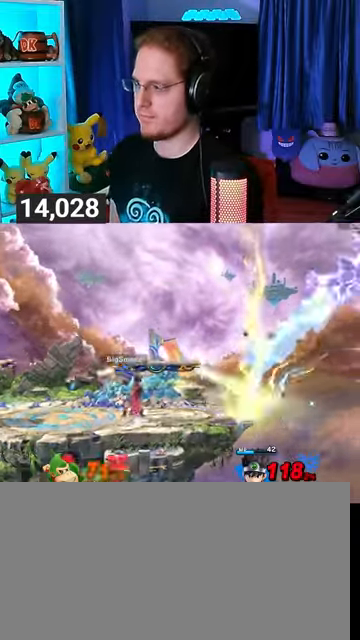
{"buttons": [], "left_stick": "left", "right_stick": "center", "events": []}
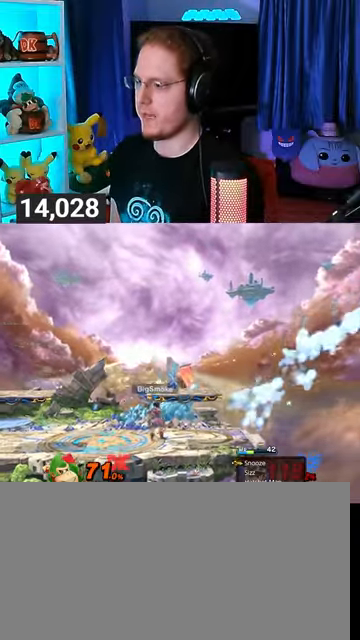
{"buttons": [], "left_stick": "left", "right_stick": "center", "events": []}
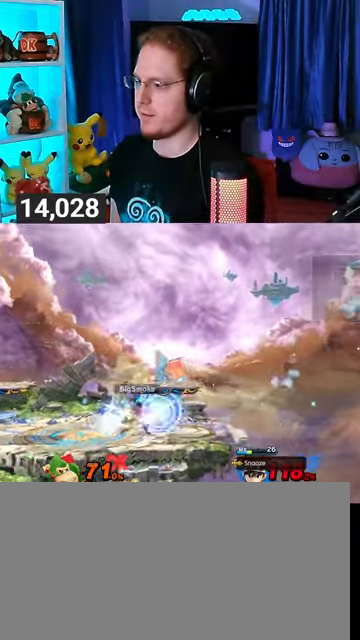
{"buttons": [], "left_stick": "left", "right_stick": "center", "events": []}
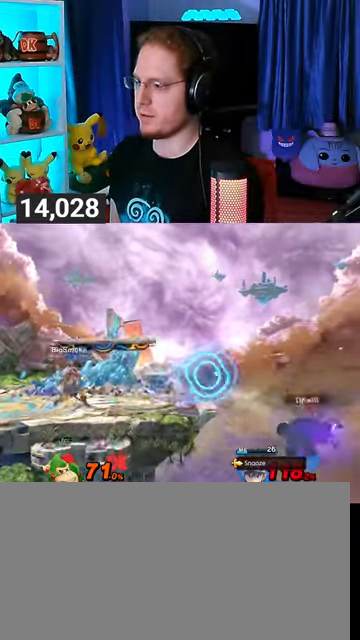
{"buttons": [], "left_stick": "down-left", "right_stick": "center", "events": [[167, "left_stick", "up-left"], [200, "Y", "down"], [300, "Y", "up"], [433, "B", "down"], [500, "B", "up"], [500, "left_stick", "down-left"]]}
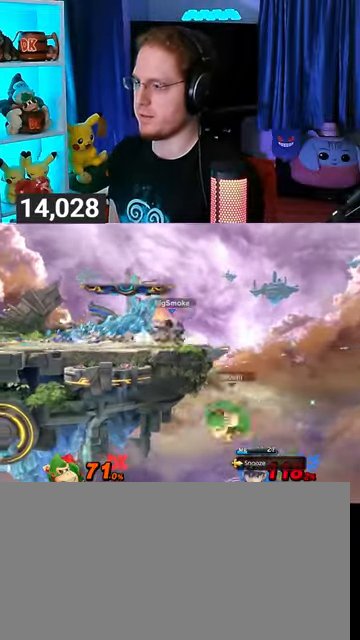
{"buttons": [], "left_stick": "center", "right_stick": "center", "events": [[33, "left_stick", "left"], [500, "left_stick", "center"]]}
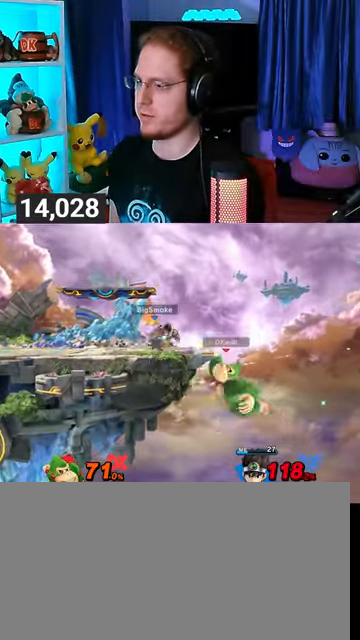
{"buttons": [], "left_stick": "center", "right_stick": "center", "events": []}
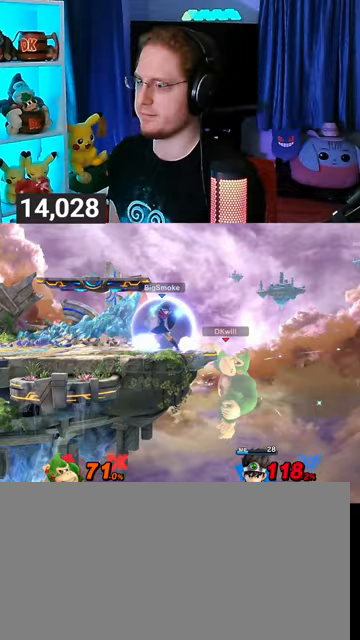
{"buttons": [], "left_stick": "center", "right_stick": "center", "events": []}
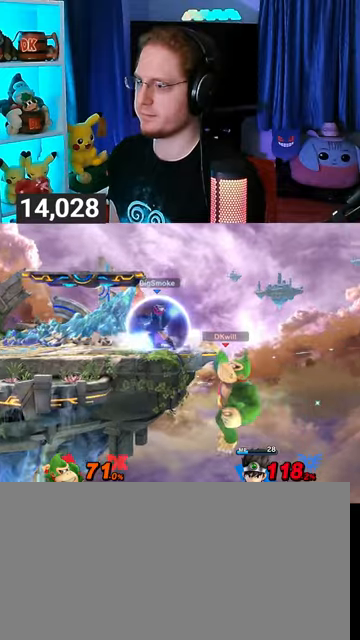
{"buttons": ["Y"], "left_stick": "left", "right_stick": "center", "events": [[300, "left_stick", "right"], [367, "left_stick", "center"], [433, "left_stick", "left"], [500, "Y", "down"]]}
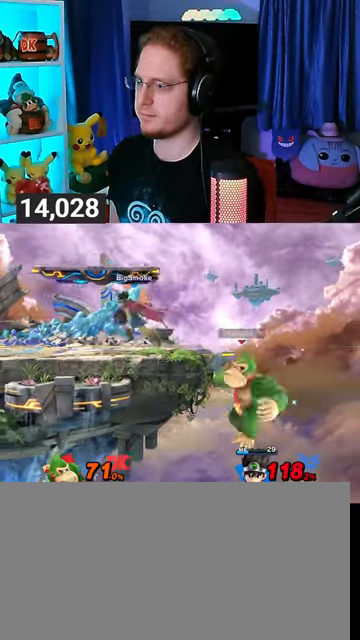
{"buttons": [], "left_stick": "left", "right_stick": "center", "events": [[67, "Y", "up"]]}
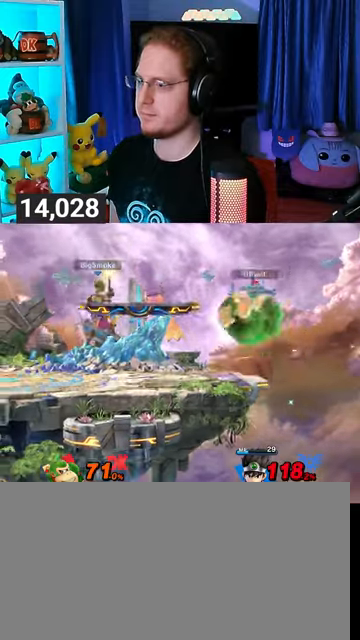
{"buttons": [], "left_stick": "left", "right_stick": "center", "events": [[33, "B", "down"], [67, "B", "up"], [67, "left_stick", "down-left"], [200, "left_stick", "left"]]}
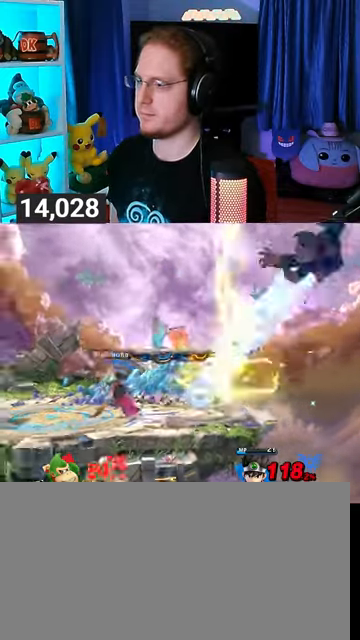
{"buttons": [], "left_stick": "down", "right_stick": "center", "events": [[333, "left_stick", "up-left"], [500, "left_stick", "down"]]}
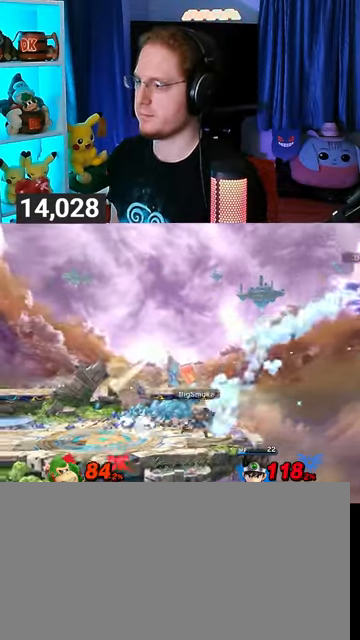
{"buttons": [], "left_stick": "up-left", "right_stick": "center", "events": [[267, "left_stick", "left"], [333, "left_stick", "up-left"]]}
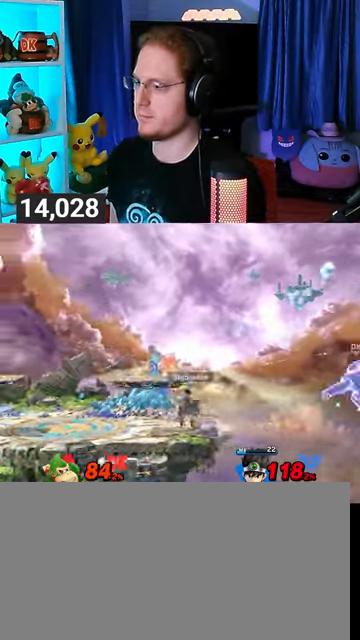
{"buttons": [], "left_stick": "left", "right_stick": "center", "events": [[133, "B", "down"], [200, "B", "up"], [200, "left_stick", "down-left"], [367, "left_stick", "left"]]}
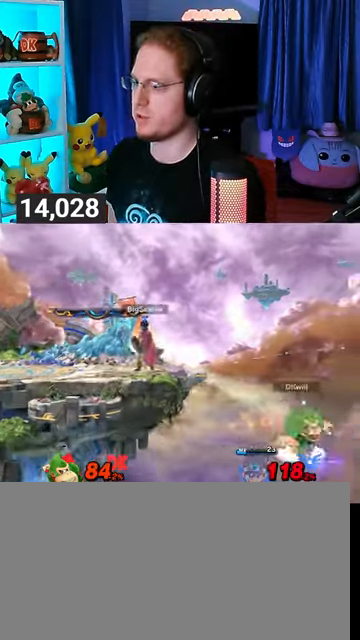
{"buttons": ["A"], "left_stick": "up", "right_stick": "center", "events": [[200, "left_stick", "center"], [333, "left_stick", "right"], [433, "left_stick", "up"], [467, "Y", "down"], [500, "A", "down"], [500, "Y", "up"]]}
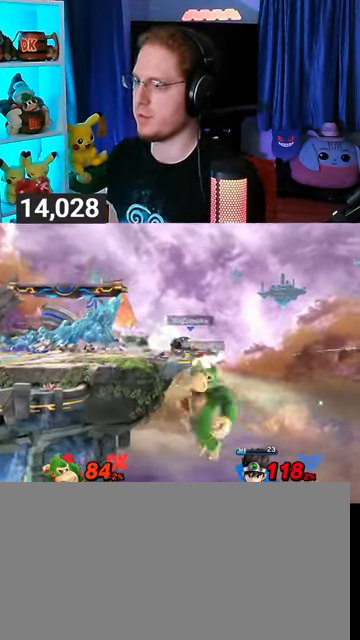
{"buttons": ["Y"], "left_stick": "left", "right_stick": "center", "events": [[33, "A", "up"], [33, "left_stick", "left"], [100, "Y", "down"], [167, "Y", "up"], [200, "Y", "down"], [233, "Y", "up"], [300, "Y", "down"], [333, "Y", "up"], [367, "Y", "down"]]}
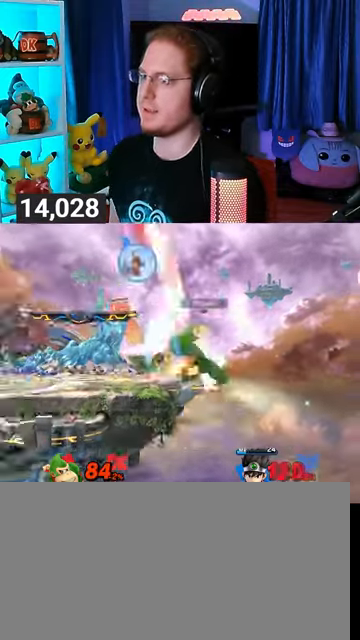
{"buttons": ["Y"], "left_stick": "center", "right_stick": "center", "events": [[100, "Y", "up"], [167, "left_stick", "down-left"], [333, "left_stick", "left"], [400, "Y", "down"], [467, "left_stick", "center"]]}